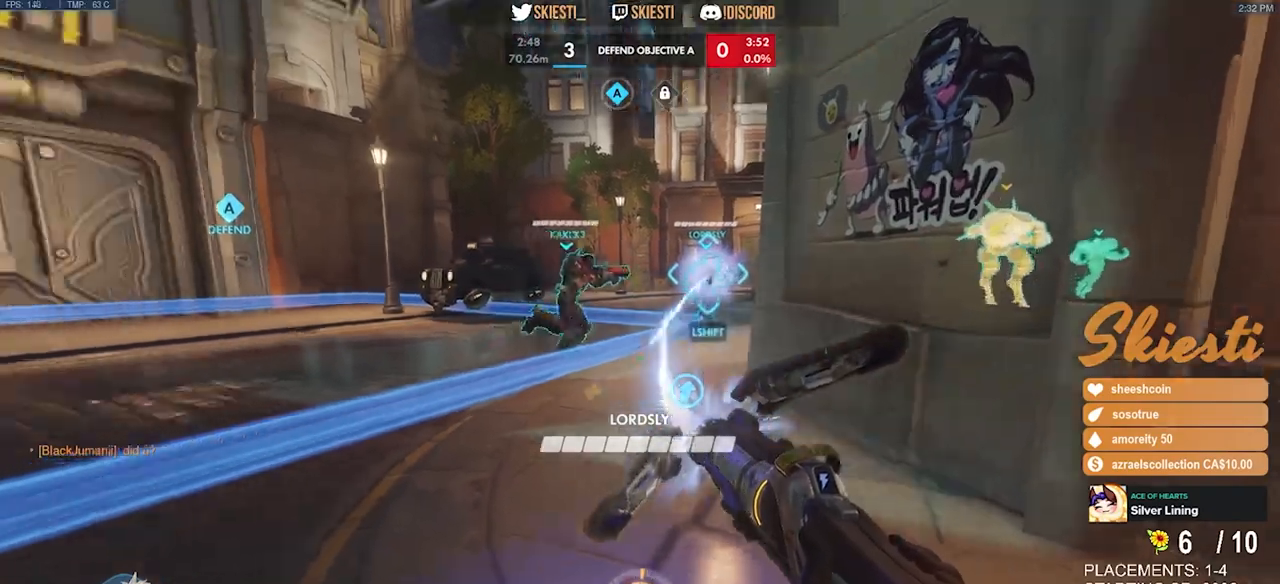
Gameplay with keyboard and mouse; each line is a JSON object with the keys and mouse buttons held at the frame after it. "events" lists presses ("down") and releases ("up") of "a", "ctrl", "d", "e", "q", "s", "shift", "space", "w", "mouse_left", "mouse_wheel", "mouse_right", "mouse_mb4" and "mouse_mb5" between this image and that frame as [ms after this image, input, new state], when the widget could be followed in between. "mouse_left", "mouse_wheel", "mouse_right", "mouse_mb4", "mouse_mb5" = the "left", "wheel", "right", "mb4", "mb5" buttons of the "mouse" list. No other keys are recorded. "wheel" means that the mouse wheel is clicked or scrolled. Mouse movement is not recorded.
{"keys": [], "mouse": ["left"], "events": []}
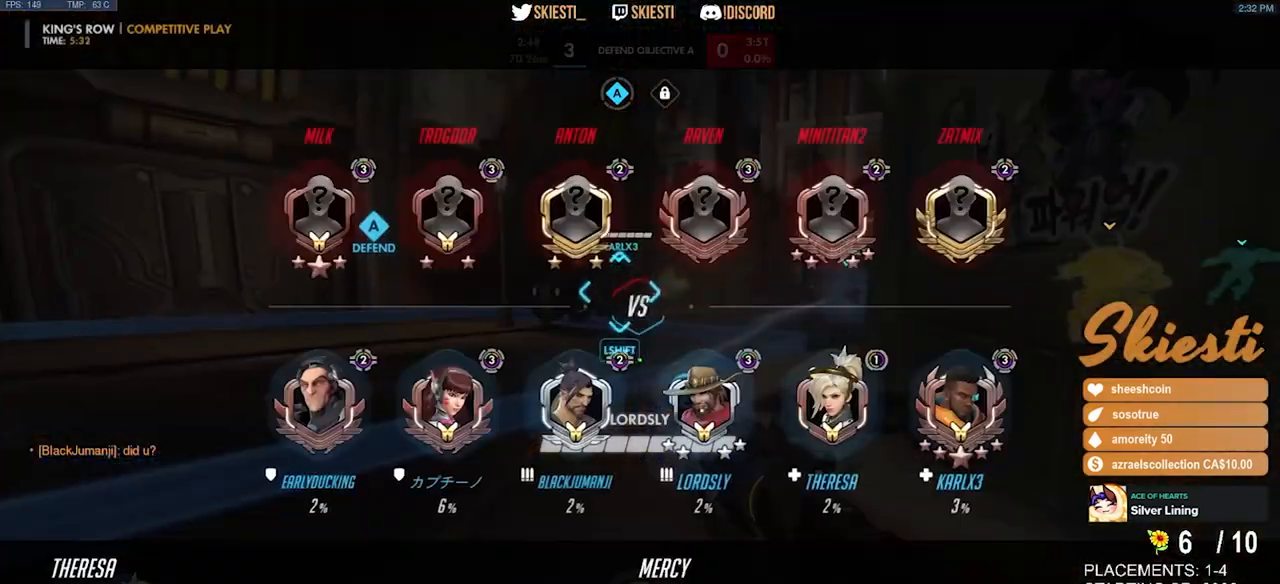
{"keys": ["s"], "mouse": ["left"], "events": [[300, "s", "down"]]}
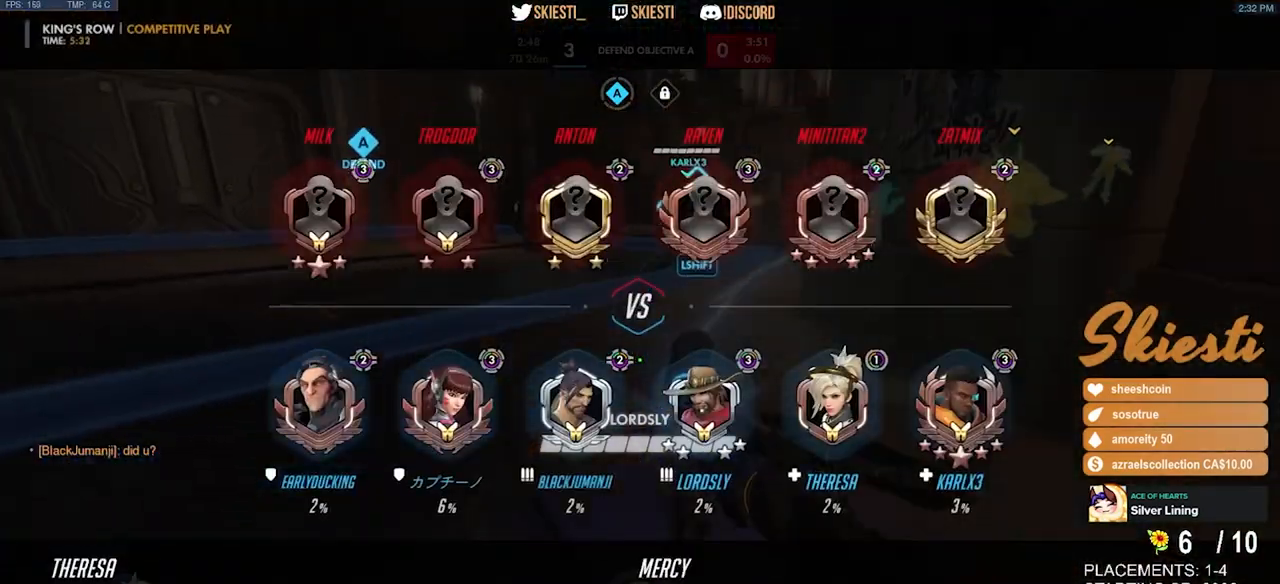
{"keys": ["a"], "mouse": ["left"], "events": [[300, "a", "down"], [416, "s", "up"]]}
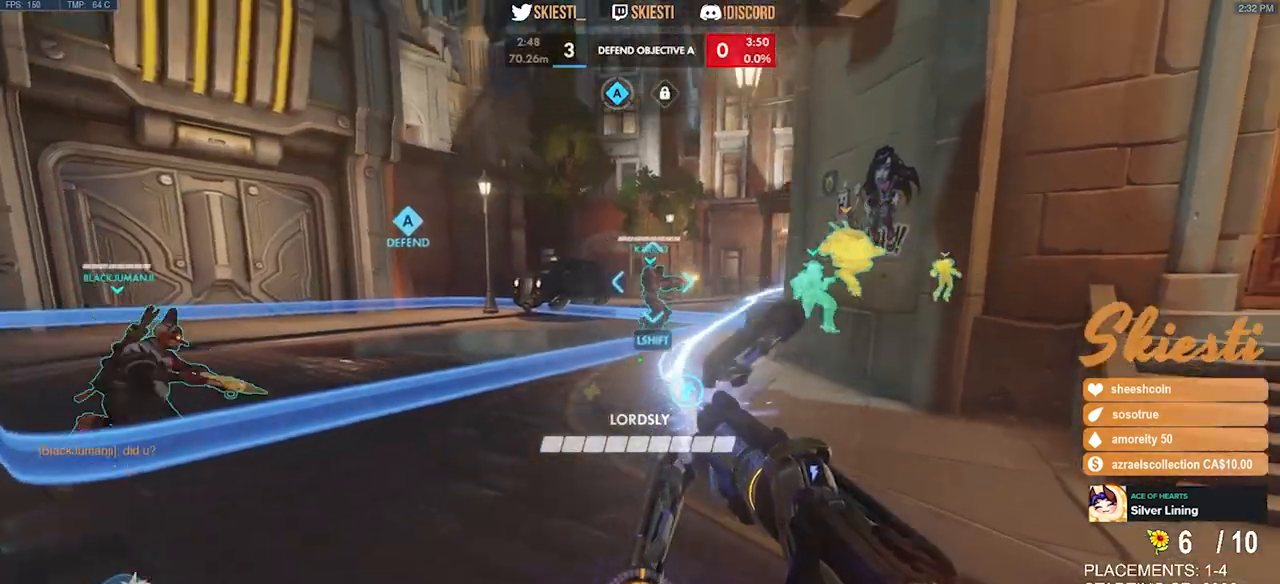
{"keys": ["a", "w"], "mouse": ["left"], "events": [[66, "w", "down"]]}
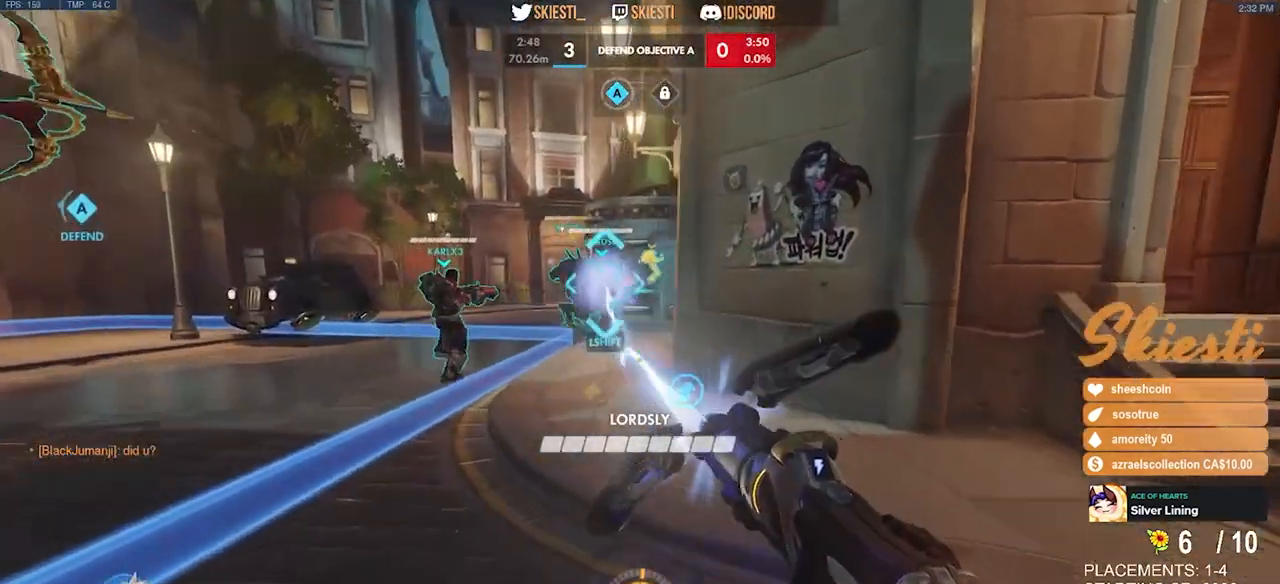
{"keys": ["a", "s"], "mouse": ["left"], "events": [[16, "a", "up"], [116, "d", "down"], [133, "w", "up"], [350, "s", "down"], [466, "d", "up"], [500, "a", "down"]]}
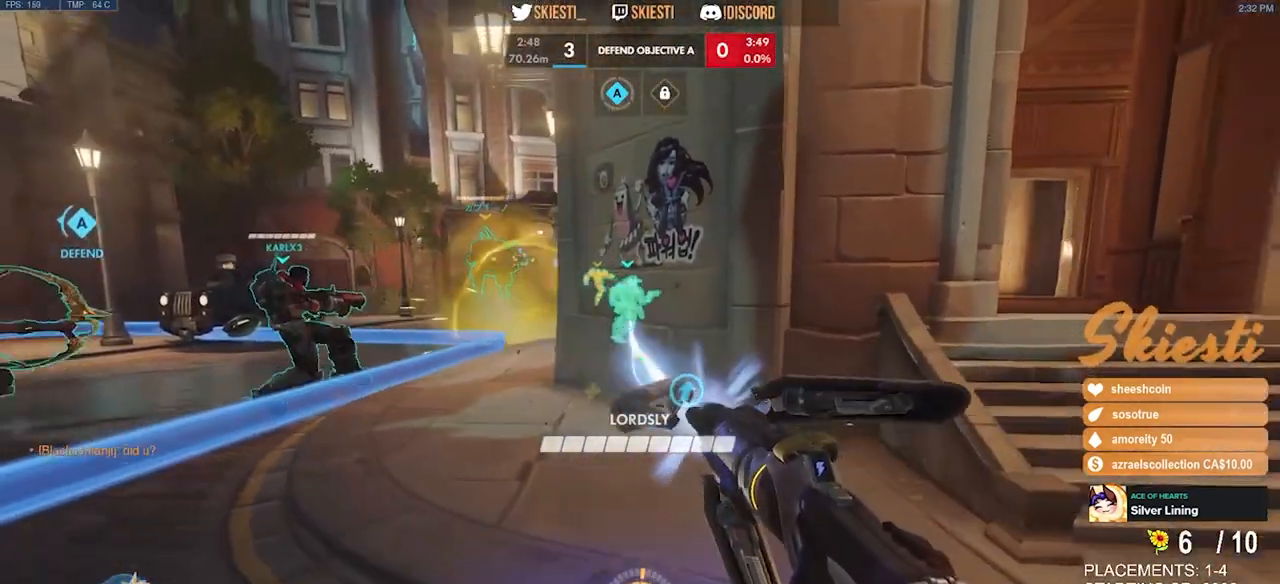
{"keys": ["s"], "mouse": ["left"], "events": [[366, "a", "up"]]}
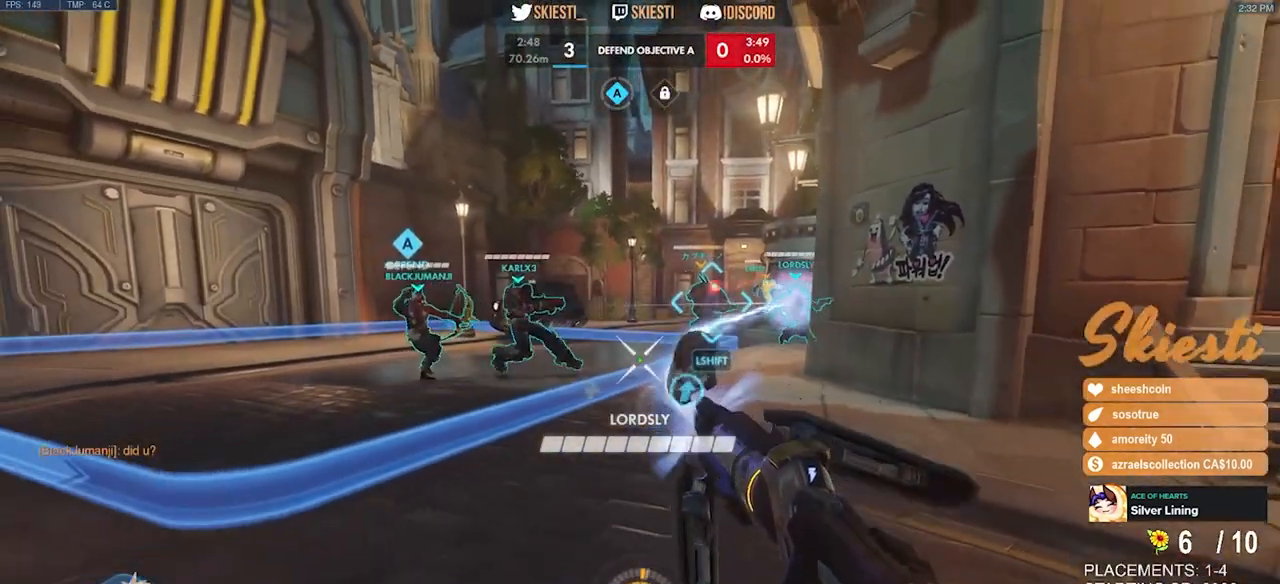
{"keys": ["d", "s"], "mouse": ["left"], "events": [[266, "d", "down"]]}
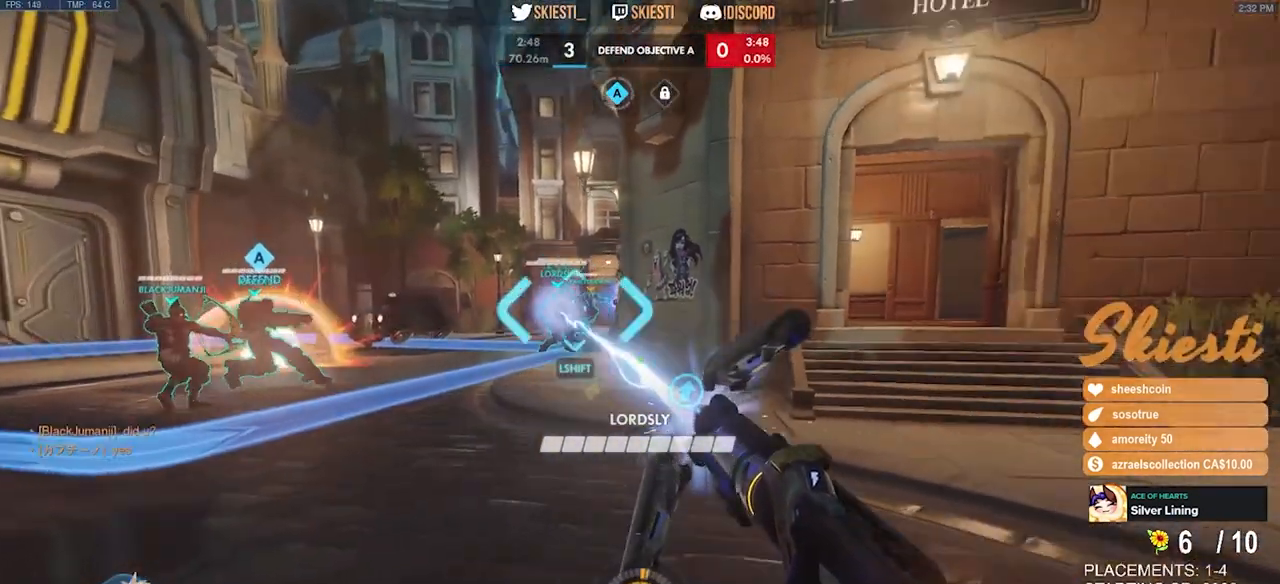
{"keys": ["a", "s"], "mouse": ["left"], "events": [[33, "shift", "down"], [83, "d", "up"], [150, "a", "down"], [233, "shift", "up"]]}
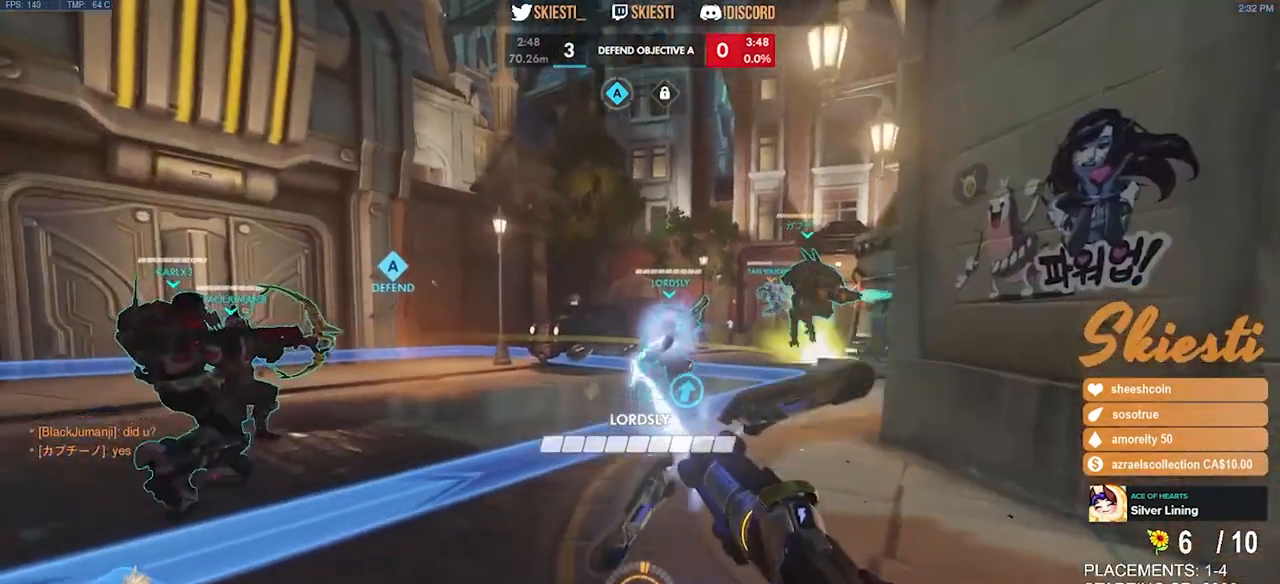
{"keys": ["s"], "mouse": ["left"], "events": [[33, "a", "up"]]}
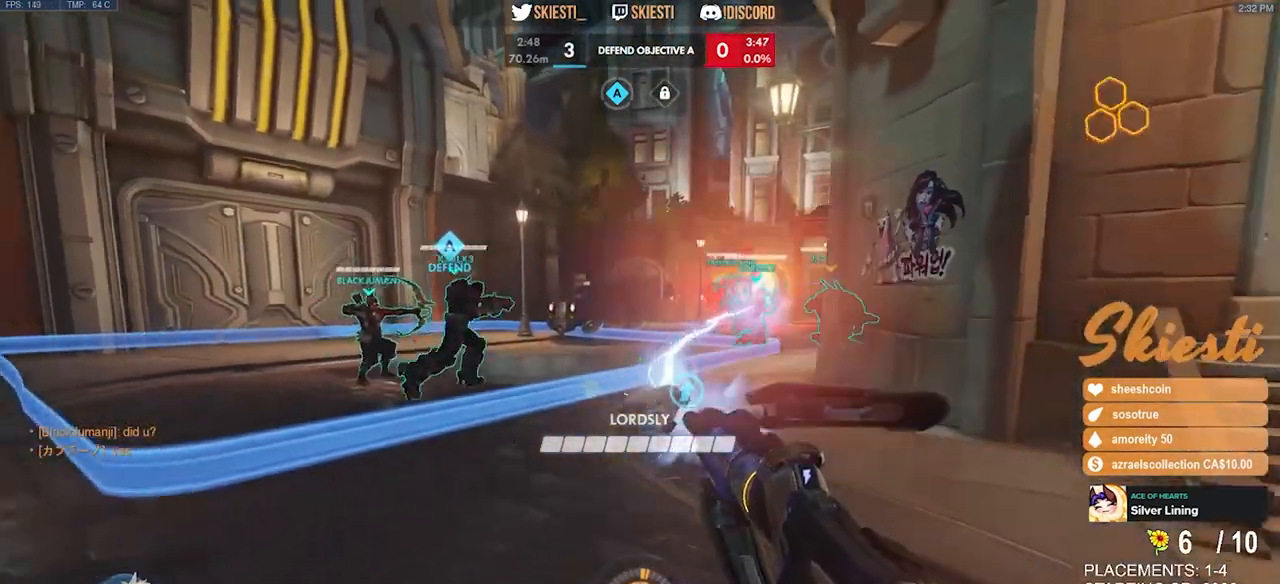
{"keys": ["s"], "mouse": ["left"], "events": []}
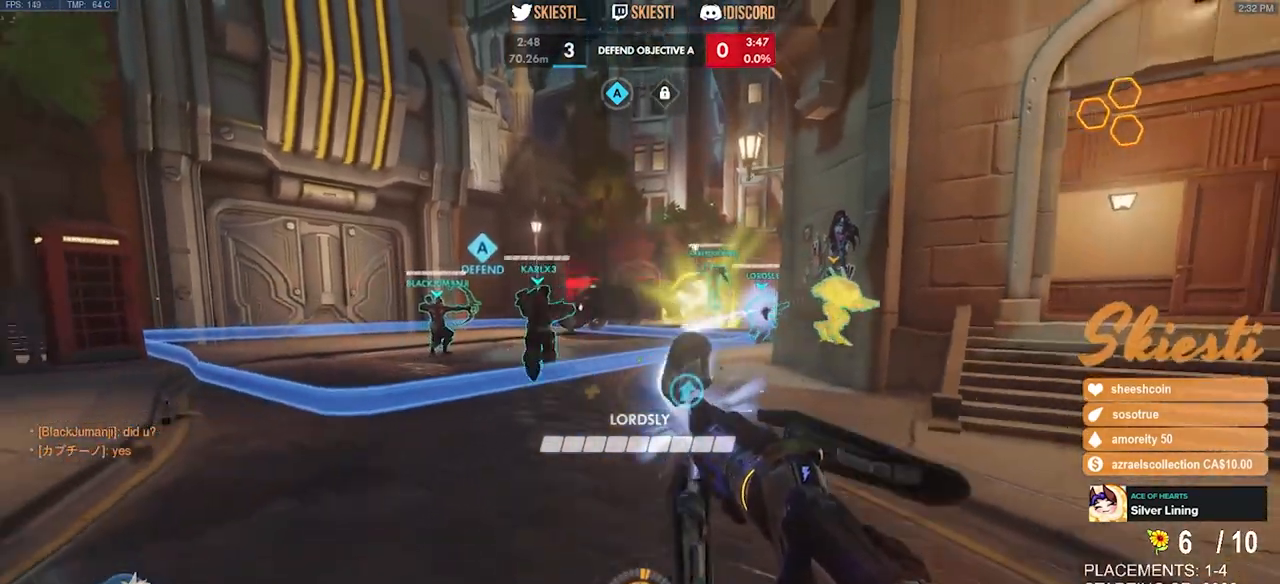
{"keys": ["s"], "mouse": ["left"], "events": []}
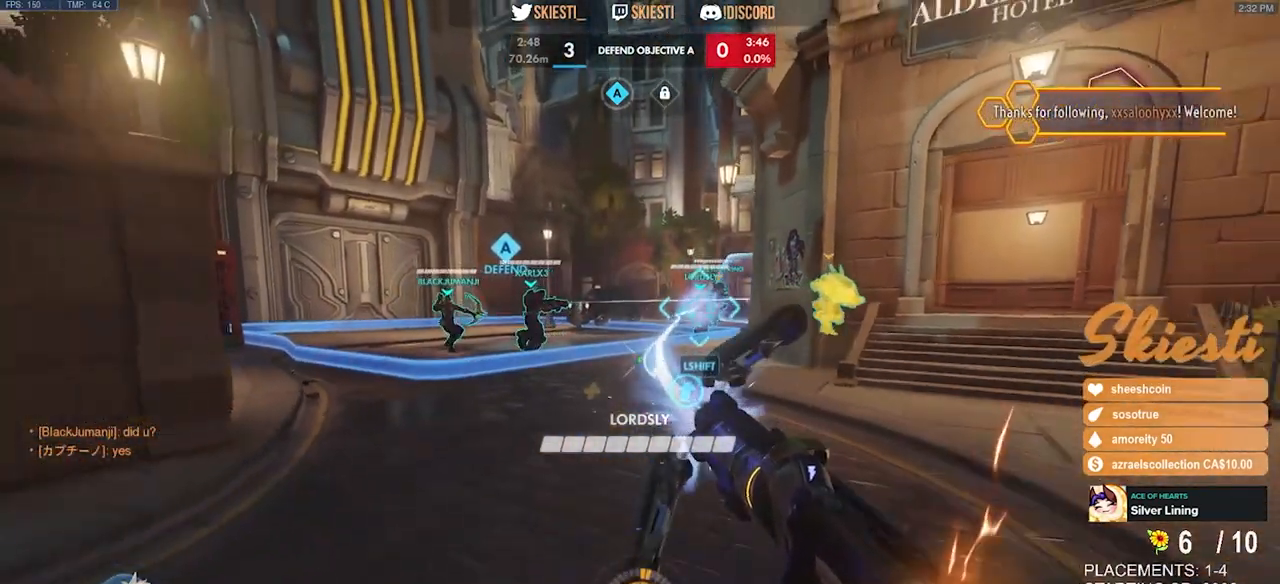
{"keys": ["a", "w"], "mouse": ["left"], "events": [[133, "s", "up"], [166, "d", "down"], [316, "w", "down"], [383, "d", "up"], [466, "a", "down"]]}
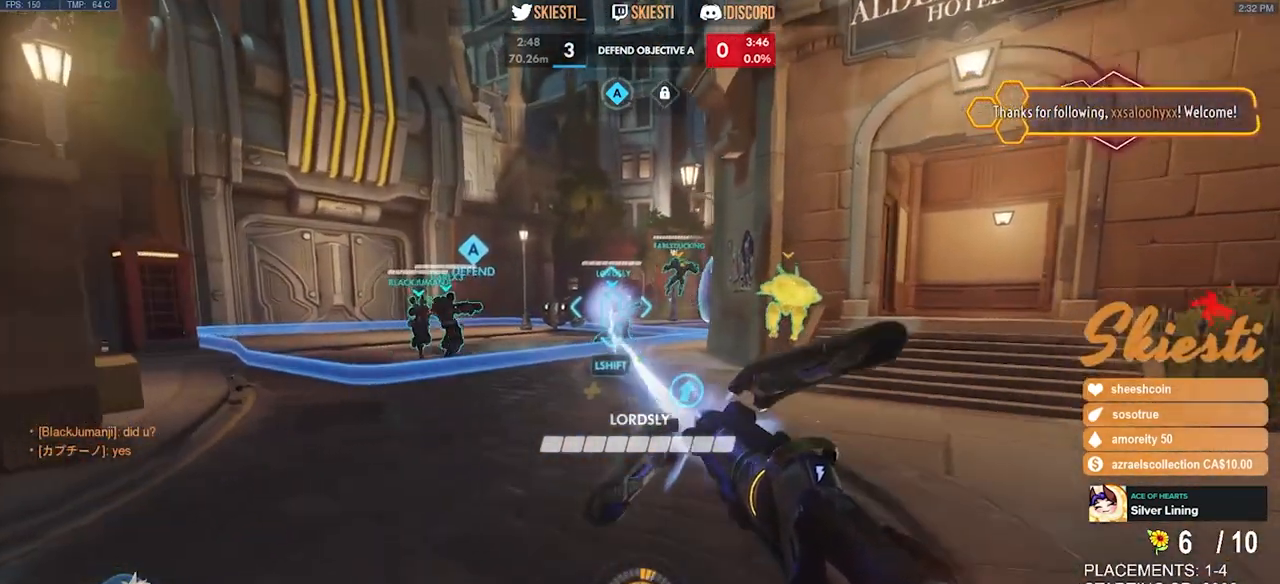
{"keys": ["d"], "mouse": ["left"], "events": [[183, "w", "up"], [350, "s", "down"], [416, "a", "up"], [450, "d", "down"], [500, "s", "up"]]}
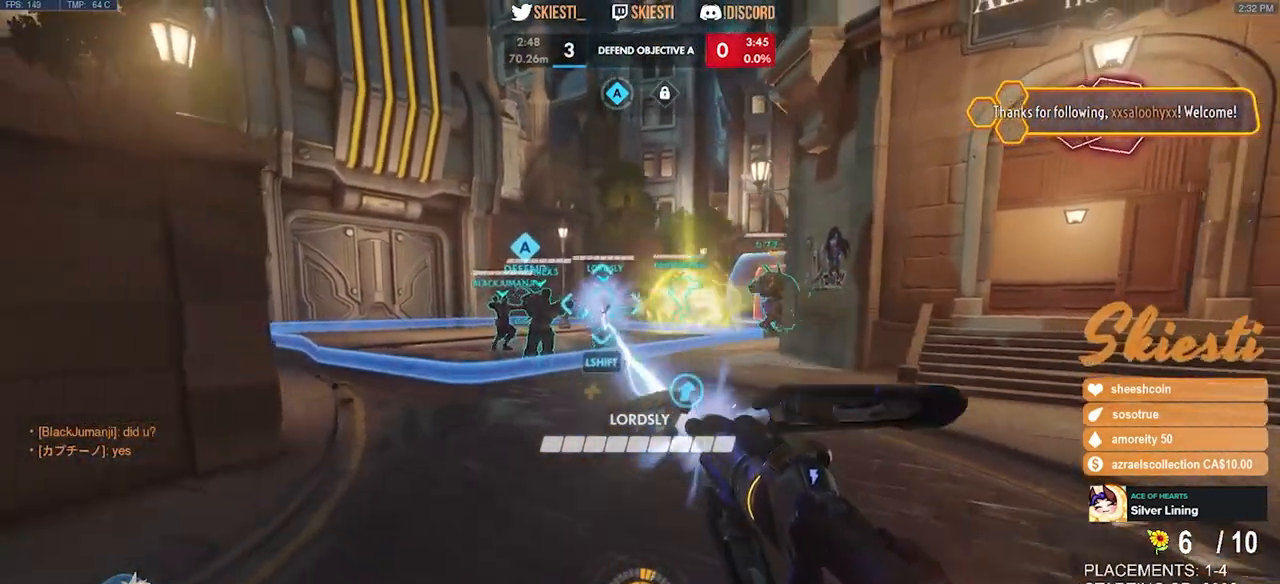
{"keys": ["a"], "mouse": ["left"], "events": [[150, "w", "down"], [350, "a", "down"], [416, "d", "up"], [466, "w", "up"]]}
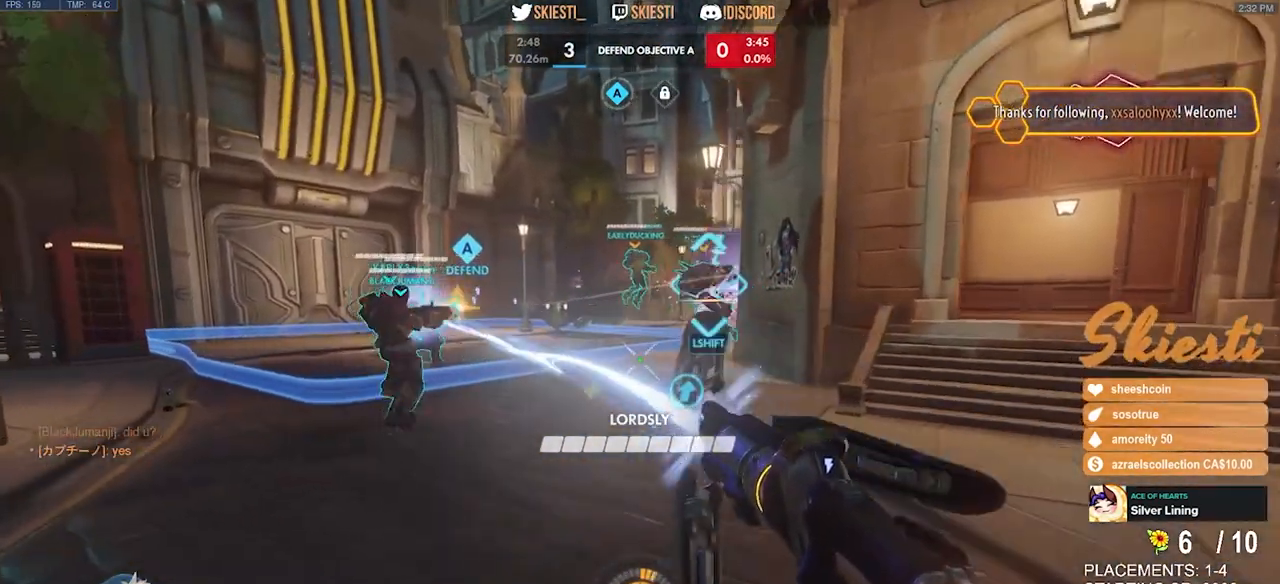
{"keys": ["d"], "mouse": ["left"], "events": [[166, "s", "down"], [300, "a", "up"], [350, "d", "down"], [416, "s", "up"]]}
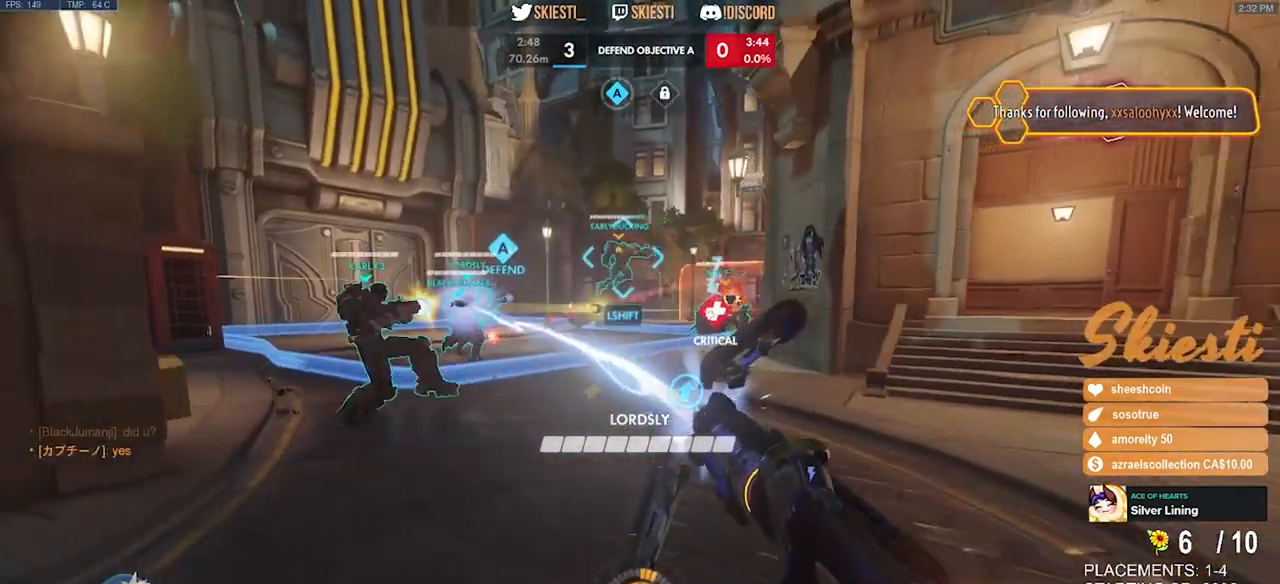
{"keys": ["a"], "mouse": ["left"], "events": [[100, "w", "down"], [283, "a", "down"], [300, "d", "up"], [333, "w", "up"]]}
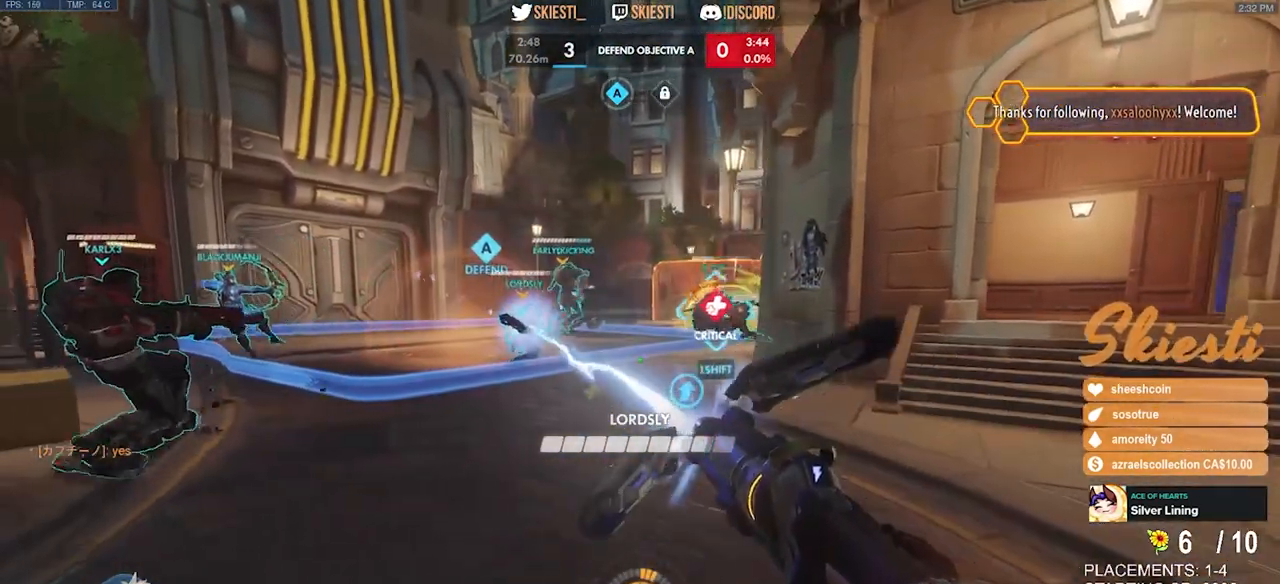
{"keys": ["d", "w"], "mouse": ["left"], "events": [[16, "s", "down"], [66, "a", "up"], [150, "d", "down"], [183, "s", "up"], [350, "w", "down"]]}
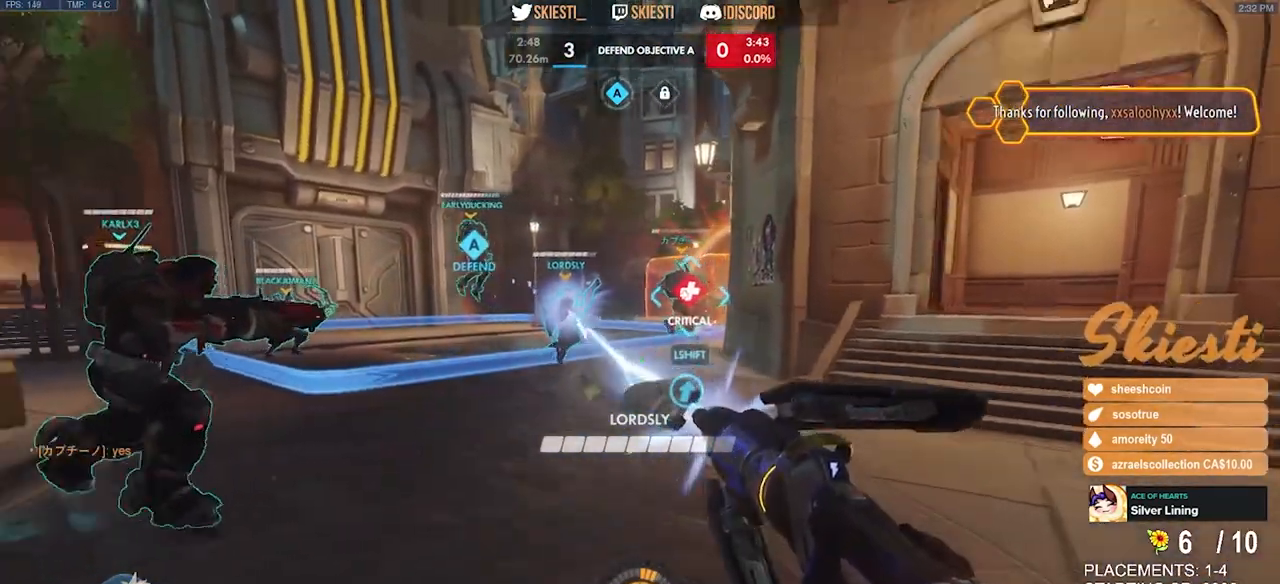
{"keys": ["d", "s"], "mouse": ["left"], "events": [[133, "space", "down"], [166, "w", "up"], [266, "space", "up"], [350, "s", "down"]]}
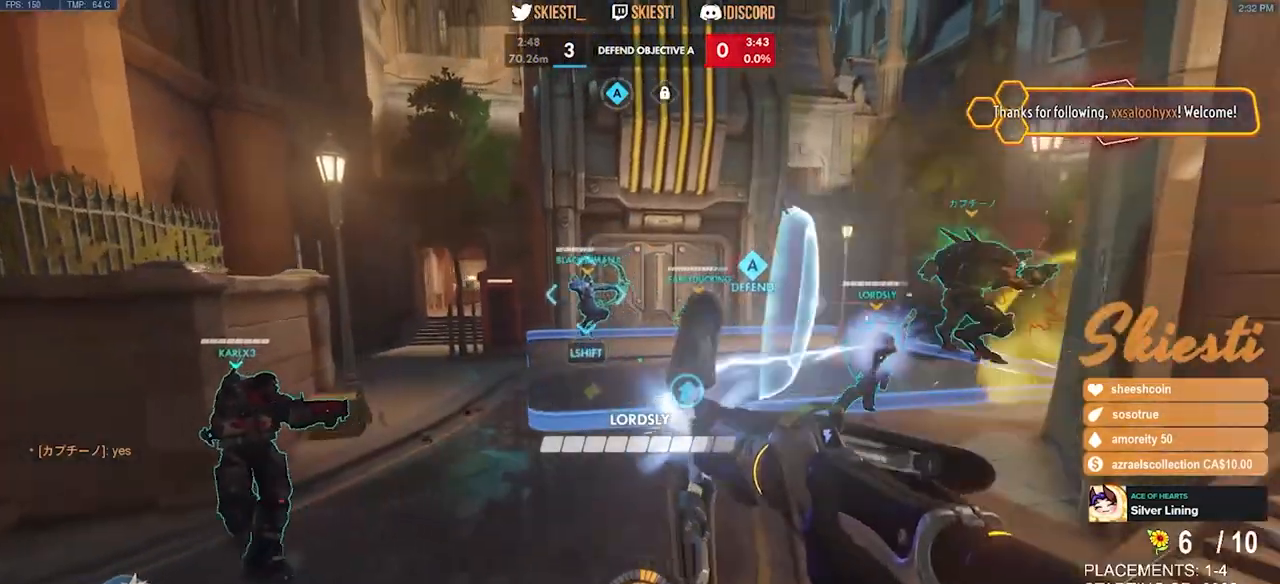
{"keys": ["a", "s"], "mouse": ["left"], "events": [[50, "a", "down"], [250, "d", "up"]]}
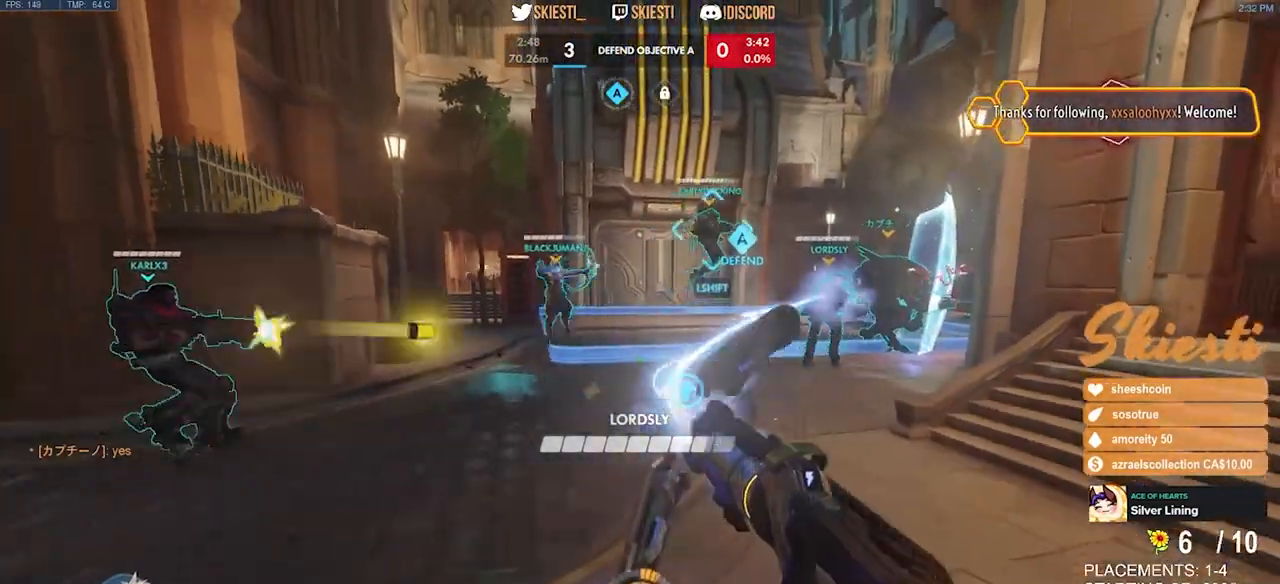
{"keys": ["s"], "mouse": ["left"], "events": [[66, "a", "up"]]}
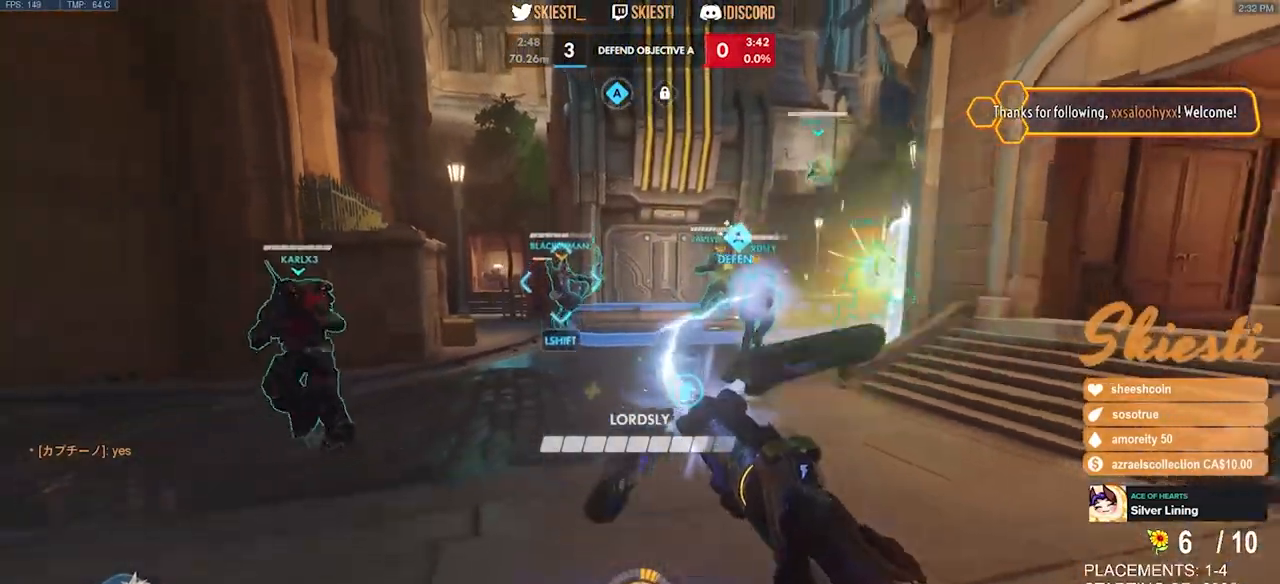
{"keys": ["ctrl", "shift"], "mouse": ["left", "right"], "events": [[183, "mouse_right", "down"], [300, "ctrl", "down"], [300, "shift", "down"], [366, "s", "up"]]}
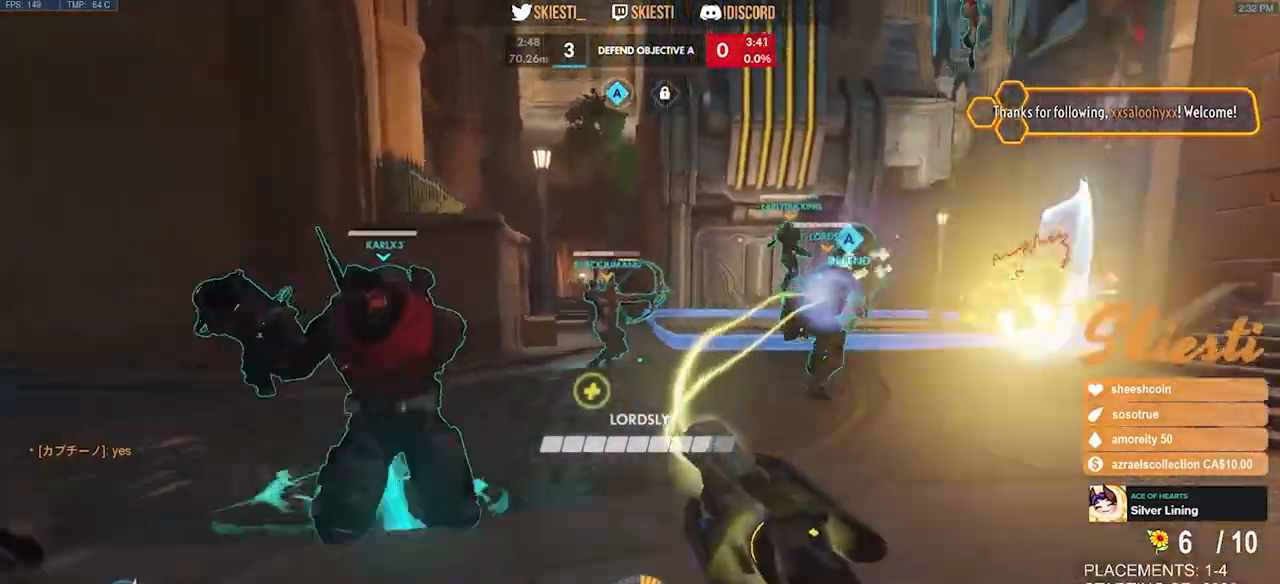
{"keys": ["ctrl", "shift"], "mouse": ["right"], "events": [[233, "mouse_left", "up"]]}
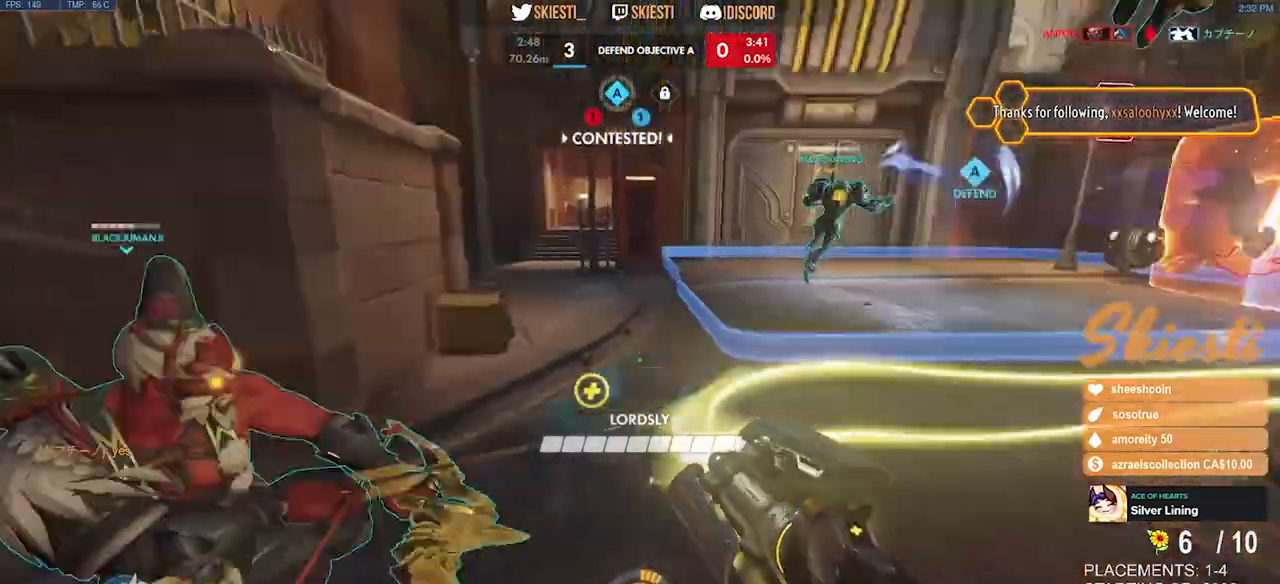
{"keys": ["d"], "mouse": ["right"], "events": [[33, "mouse_right", "up"], [66, "mouse_right", "down"], [133, "s", "down"], [133, "space", "down"], [216, "ctrl", "up"], [233, "shift", "up"], [266, "space", "up"], [450, "d", "down"], [500, "s", "up"]]}
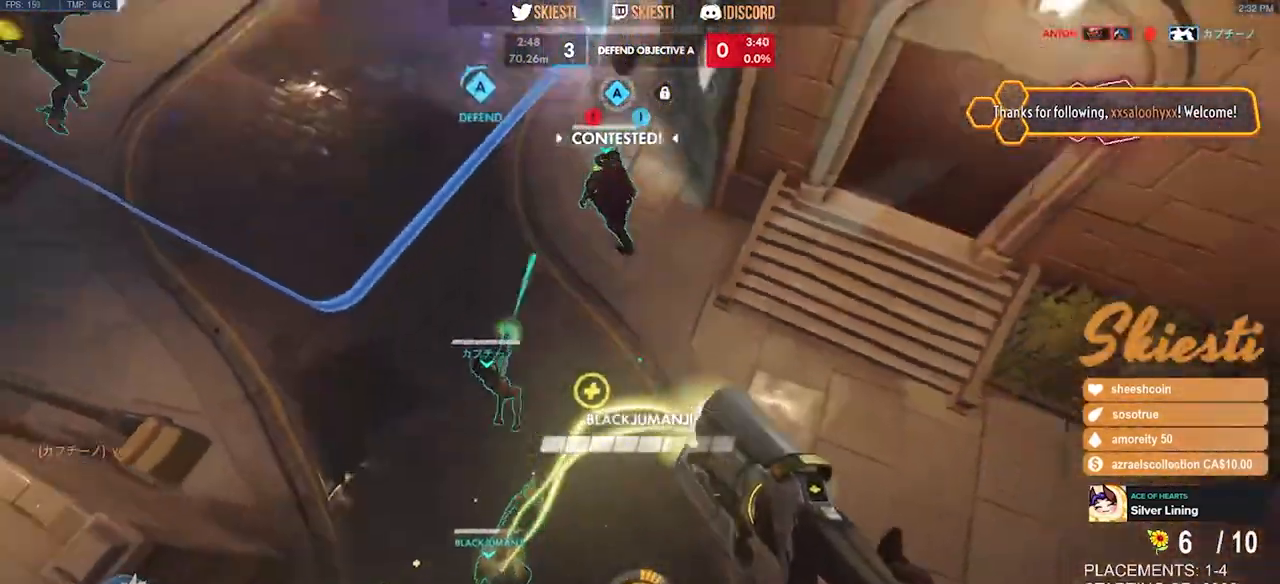
{"keys": ["d", "space"], "mouse": ["left", "right"], "events": [[133, "w", "down"], [316, "space", "down"], [383, "w", "up"], [433, "mouse_left", "down"]]}